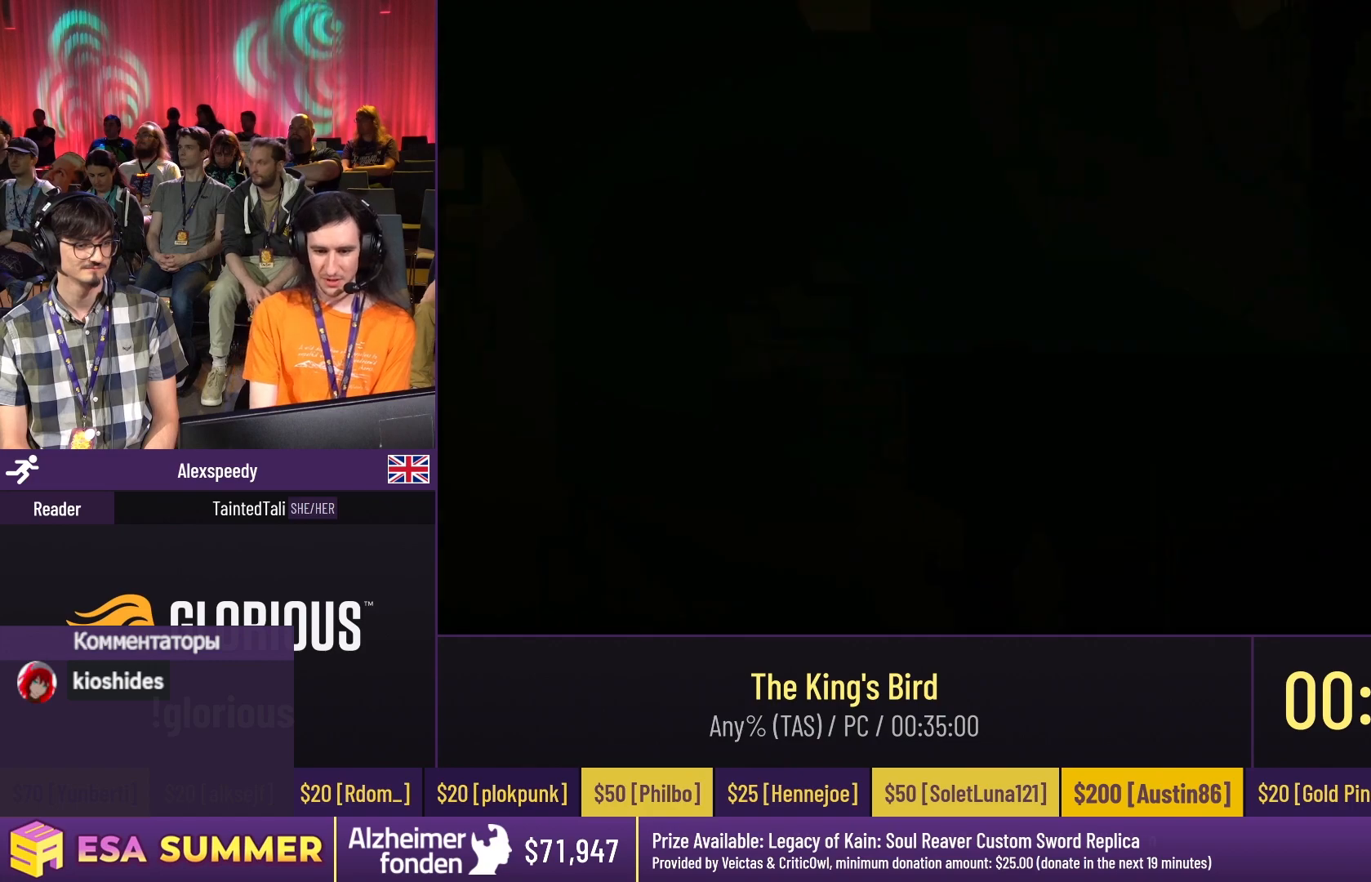
Gameplay with keyboard; each line is a JSON object with the keys held at the frame after it. "events" lists presses ("down") and releases ("up") of "dash", "down", "glide", "jump", "left", "right" and "up" between this image and that frame as [ms after this image, input, new state], when the widget could be followed in between. No other keys are recorded. Mouse input is not recorded. Key names are as the overlay labels them; some are game actions (e.g. jump) rather than physical keys.
{"keys": [], "events": []}
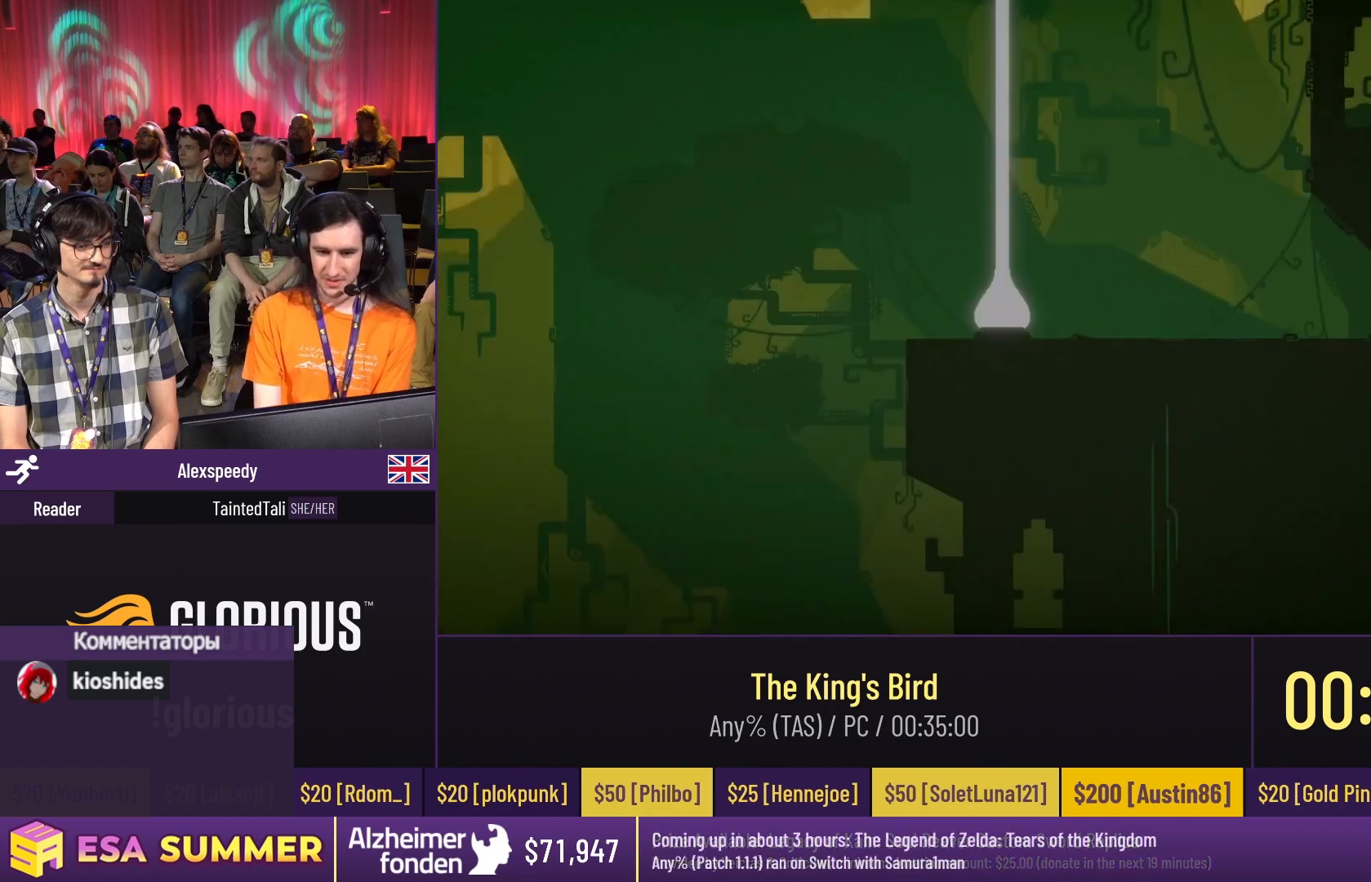
{"keys": [], "events": [[150, "dash", "down"], [150, "right", "down"], [150, "up", "down"], [283, "dash", "up"], [283, "down", "down"], [283, "glide", "down"], [283, "right", "up"], [283, "up", "up"], [383, "dash", "down"], [383, "down", "up"], [383, "jump", "down"], [383, "right", "down"], [383, "up", "down"], [483, "dash", "up"], [483, "glide", "up"], [483, "jump", "up"], [483, "right", "up"], [483, "up", "up"]]}
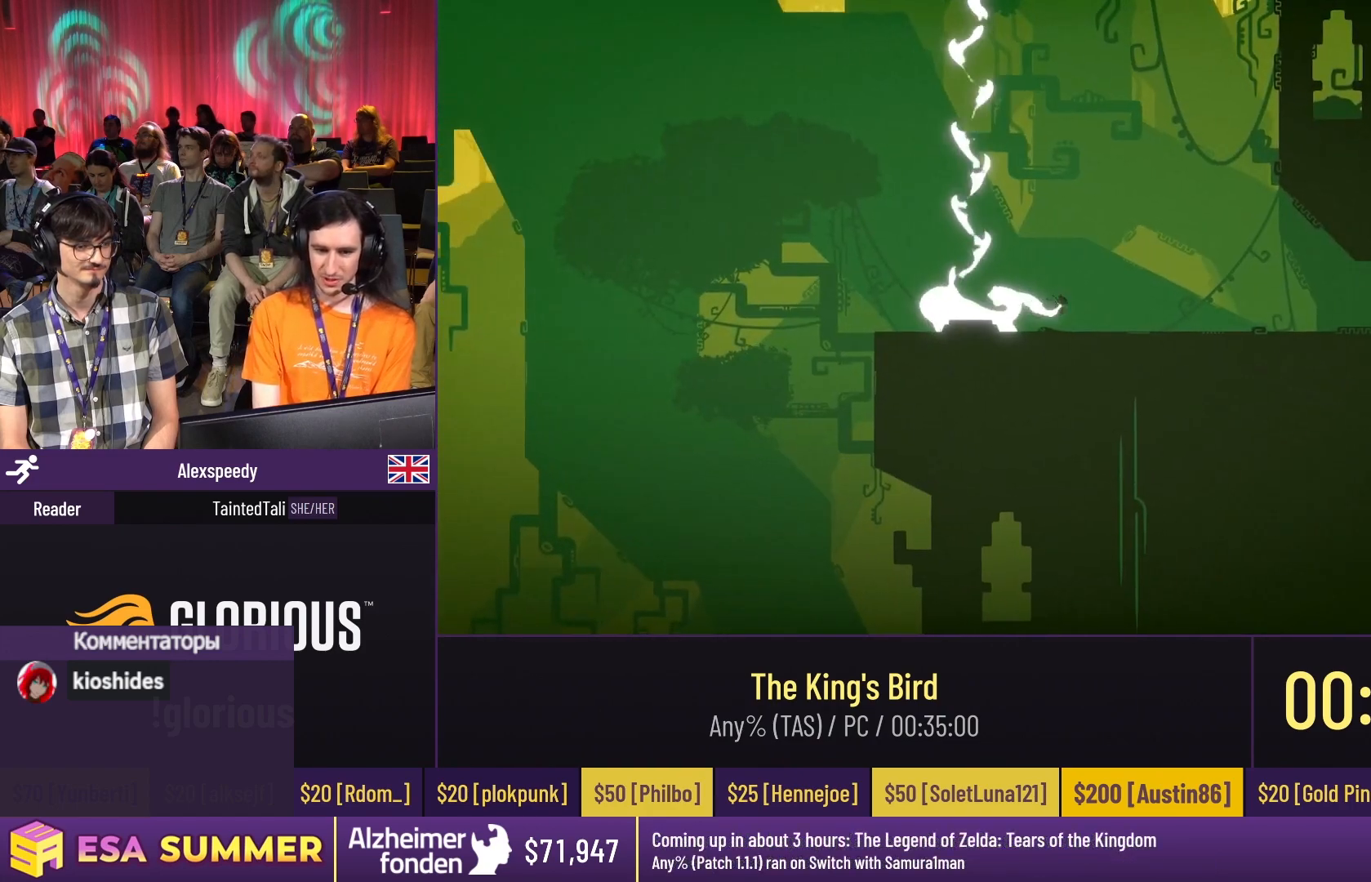
{"keys": [], "events": []}
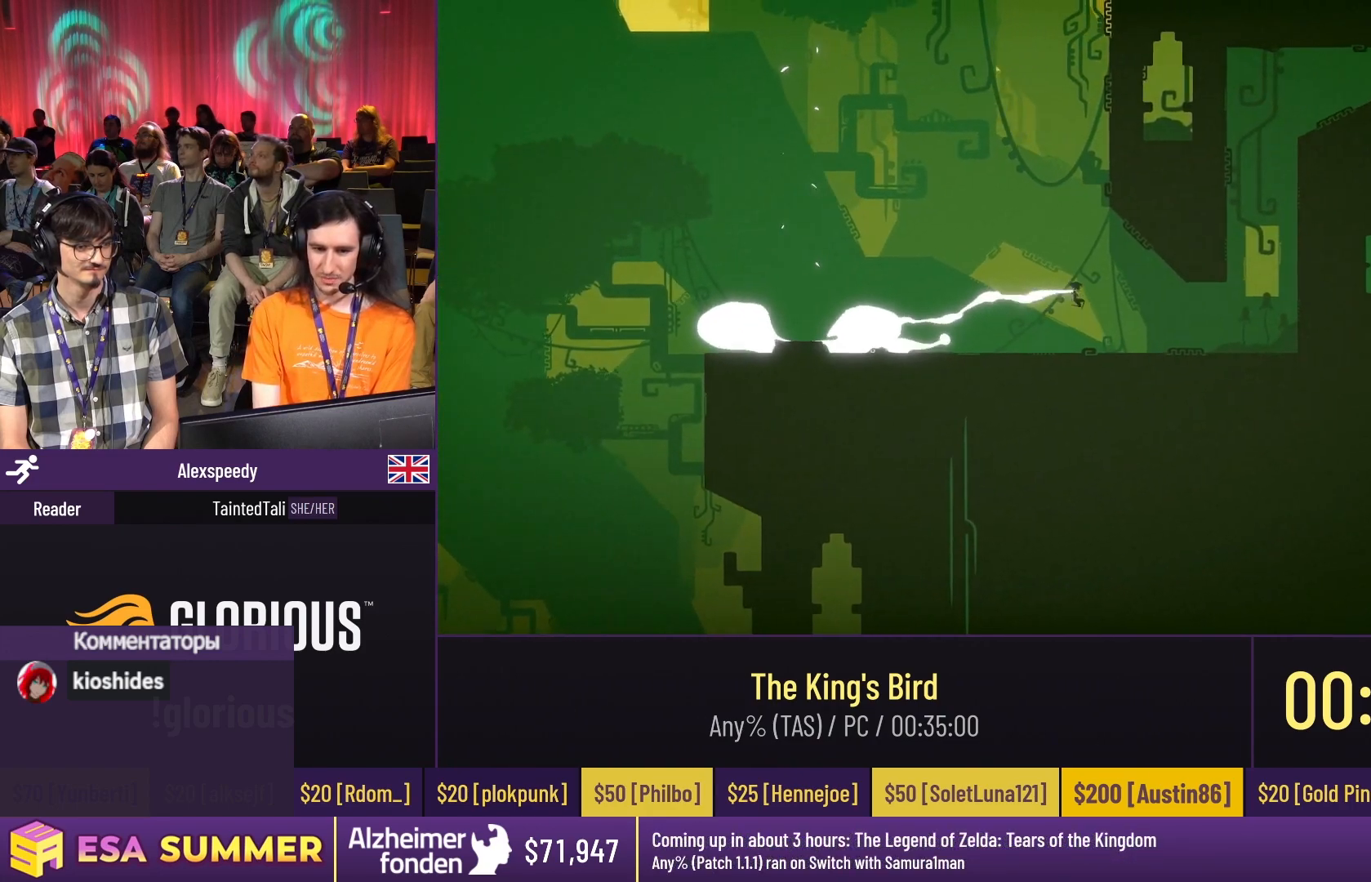
{"keys": ["down", "glide"], "events": [[83, "glide", "down"], [83, "right", "down"], [83, "up", "down"], [383, "down", "down"], [383, "right", "up"], [383, "up", "up"]]}
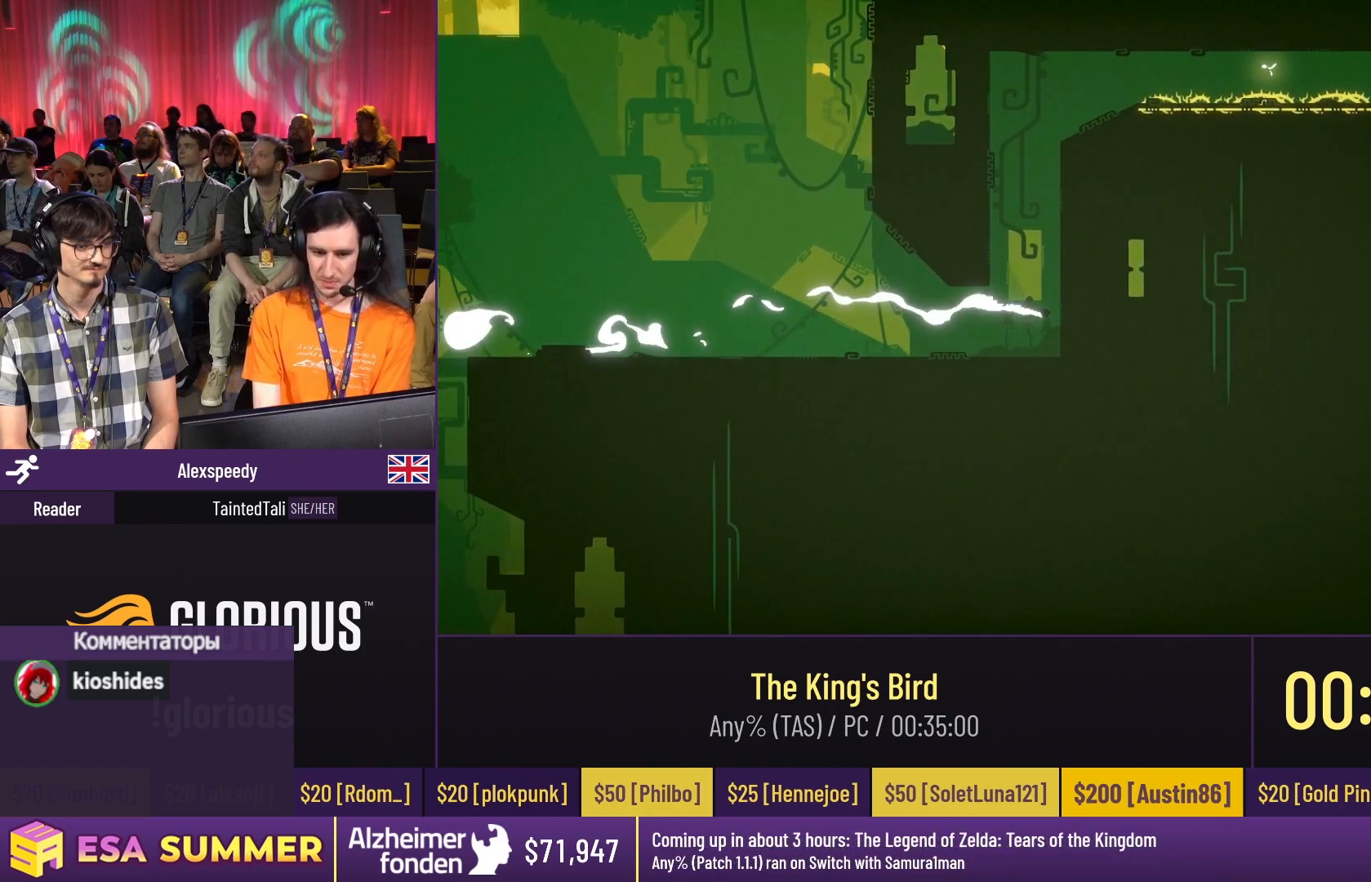
{"keys": ["right"], "events": [[50, "dash", "down"], [50, "jump", "down"], [83, "down", "up"], [83, "glide", "up"], [83, "left", "down"], [150, "dash", "up"], [150, "jump", "up"], [383, "dash", "down"], [383, "jump", "down"], [383, "left", "up"], [383, "right", "down"], [450, "dash", "up"], [450, "jump", "up"]]}
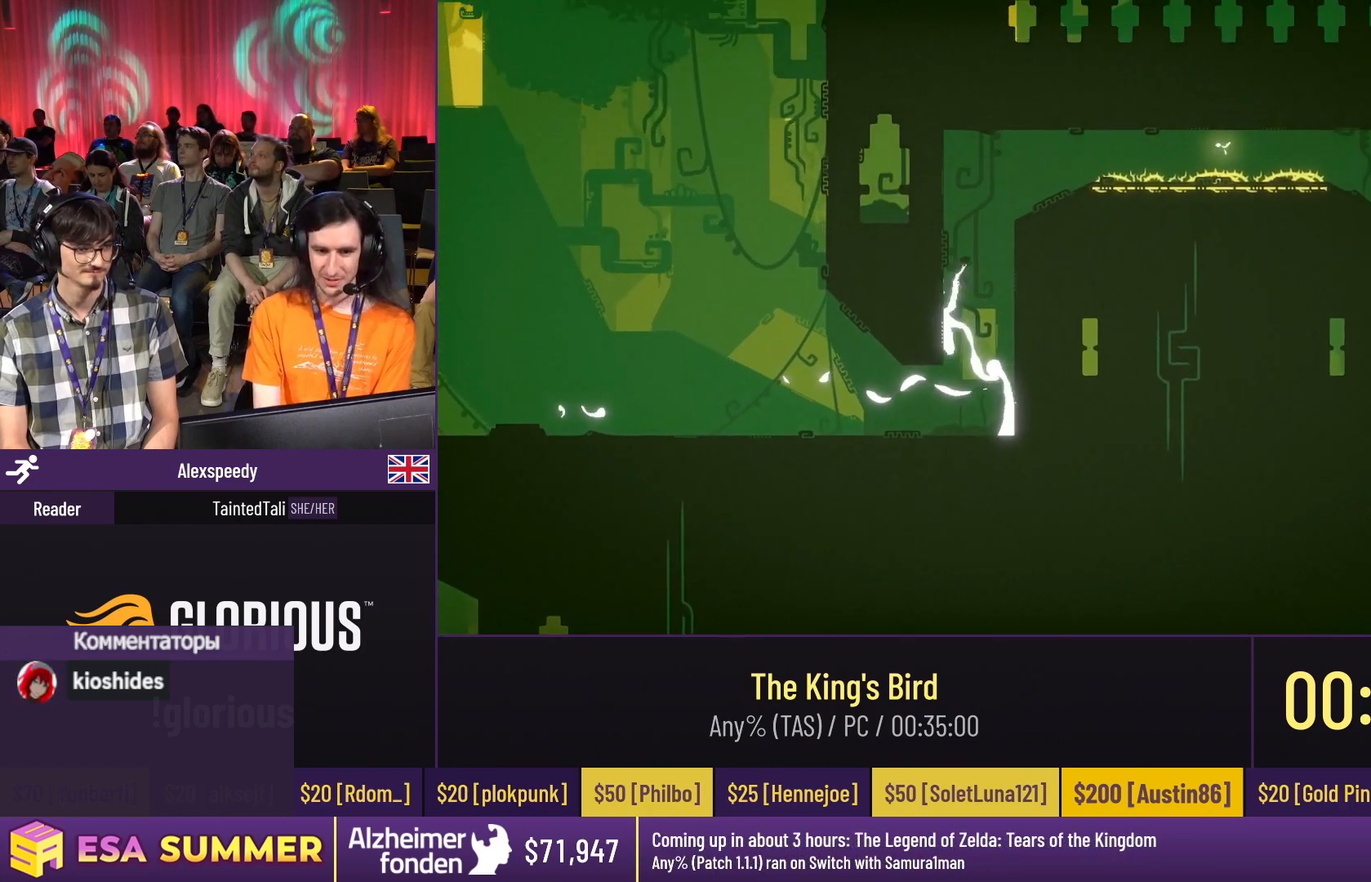
{"keys": ["dash"], "events": [[183, "dash", "down"], [183, "jump", "down"], [183, "right", "up"], [317, "jump", "up"]]}
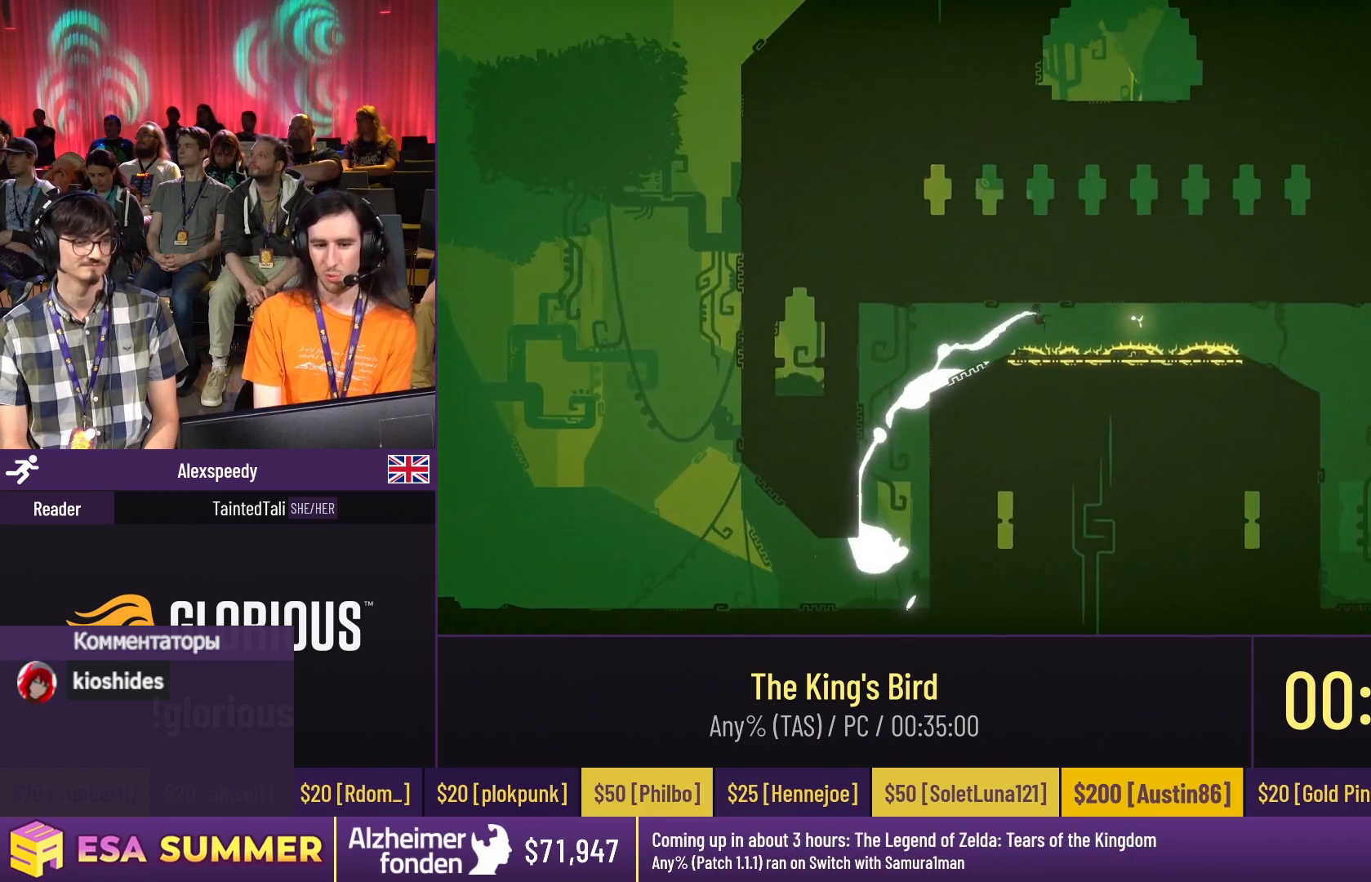
{"keys": ["down", "glide"], "events": [[417, "dash", "up"], [417, "down", "down"], [417, "glide", "down"]]}
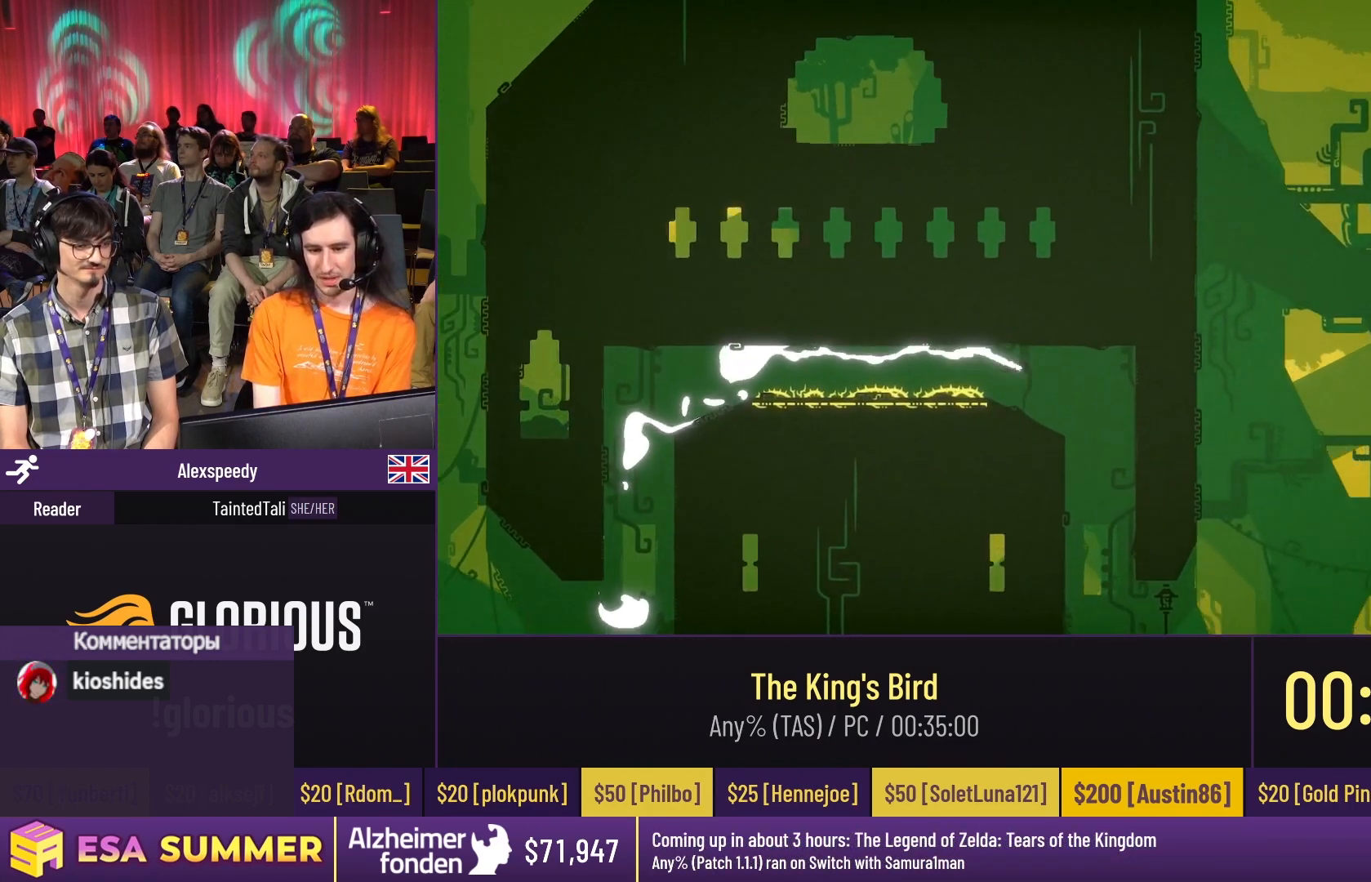
{"keys": ["dash", "glide", "right", "up"], "events": [[50, "left", "down"], [283, "down", "up"], [283, "left", "up"], [283, "right", "down"], [450, "dash", "down"], [450, "up", "down"]]}
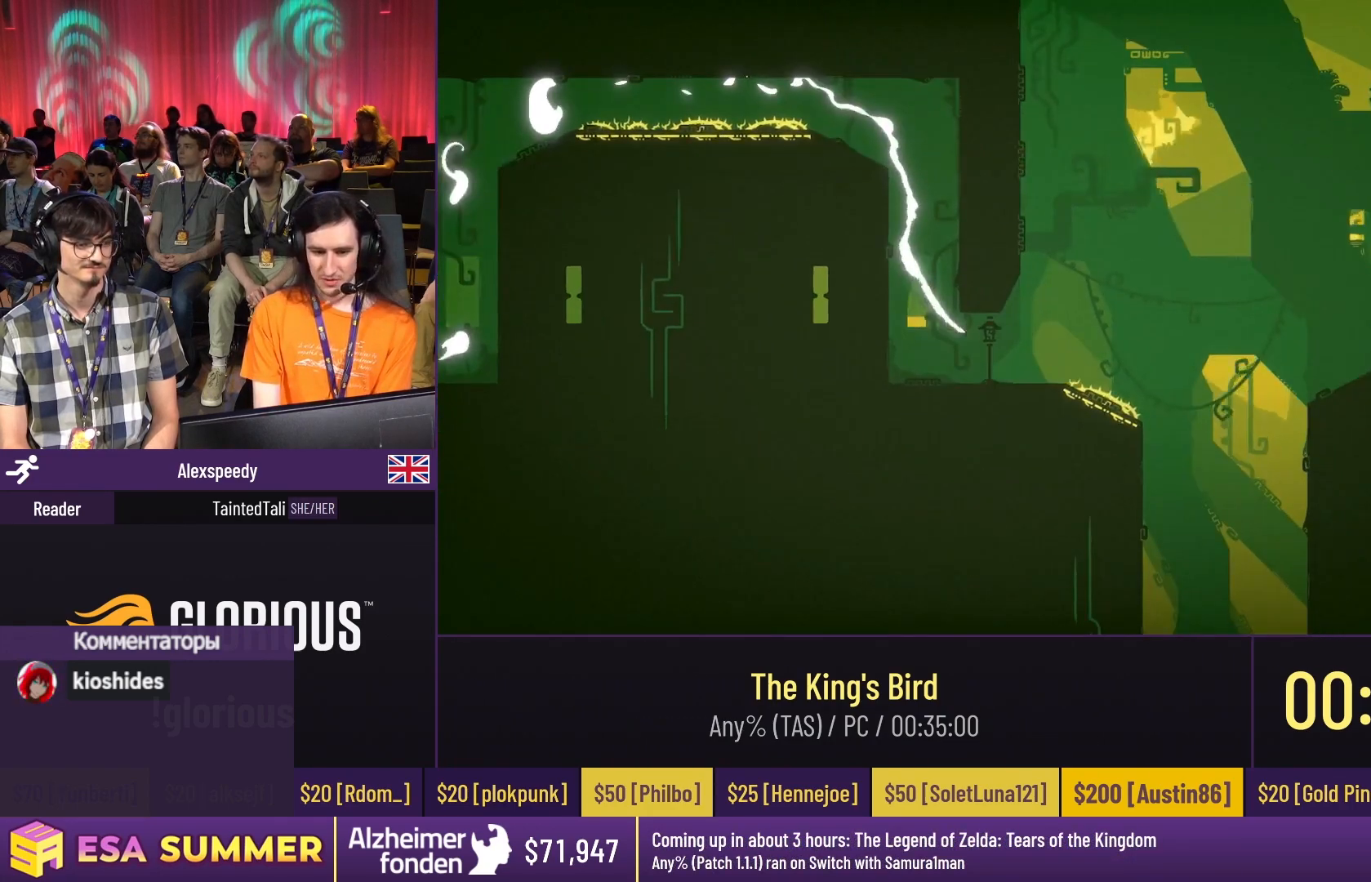
{"keys": ["dash", "glide", "up"], "events": [[183, "dash", "up"], [183, "down", "down"], [183, "right", "up"], [183, "up", "up"], [250, "down", "up"], [250, "glide", "up"], [350, "dash", "down"], [350, "glide", "down"], [350, "up", "down"]]}
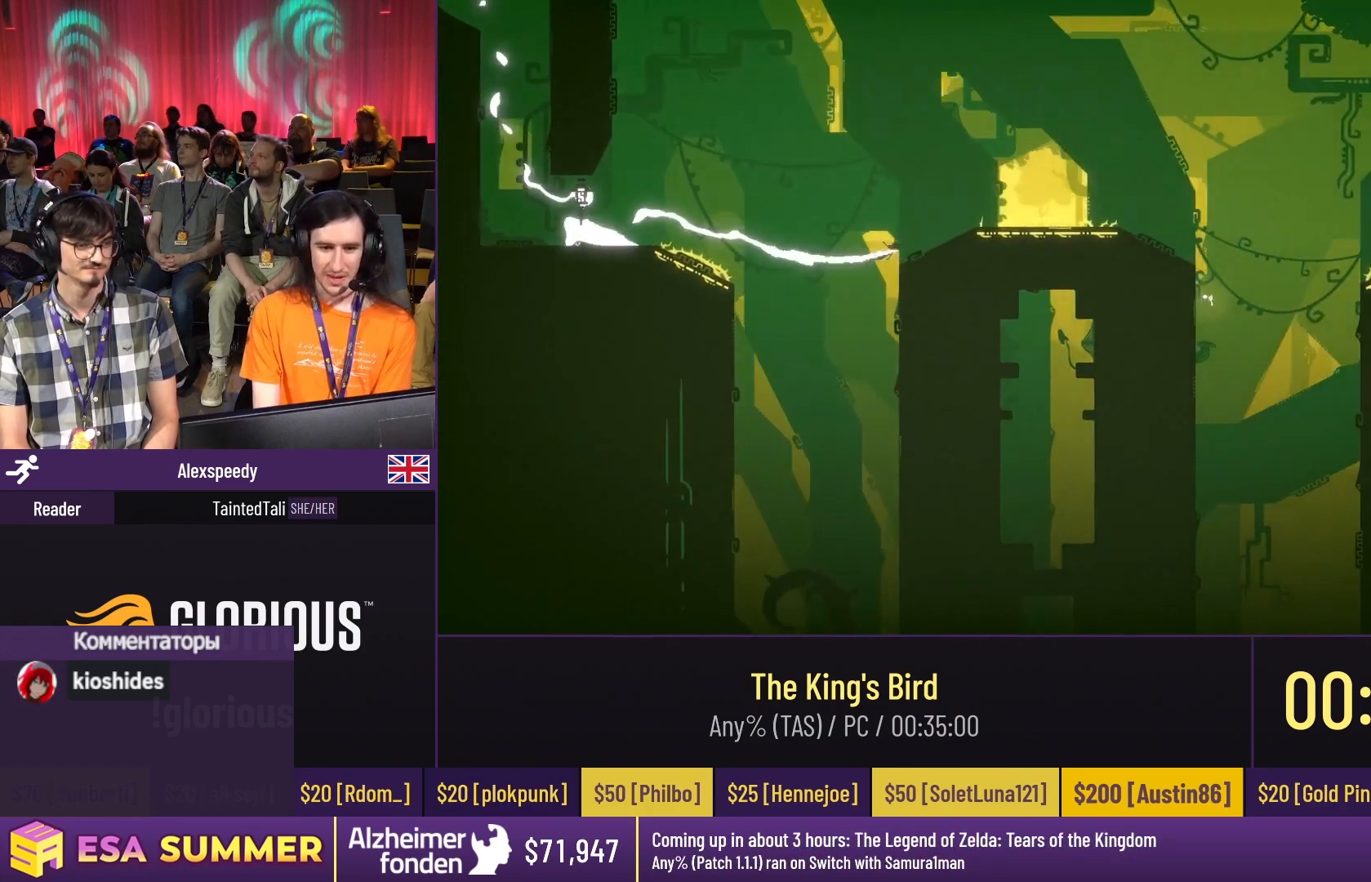
{"keys": ["dash", "glide", "up"], "events": [[150, "down", "down"], [150, "right", "down"], [150, "up", "up"], [217, "right", "up"], [250, "dash", "up"], [283, "down", "up"], [317, "down", "down"], [350, "dash", "down"], [350, "down", "up"], [450, "right", "down"], [450, "up", "down"], [483, "right", "up"]]}
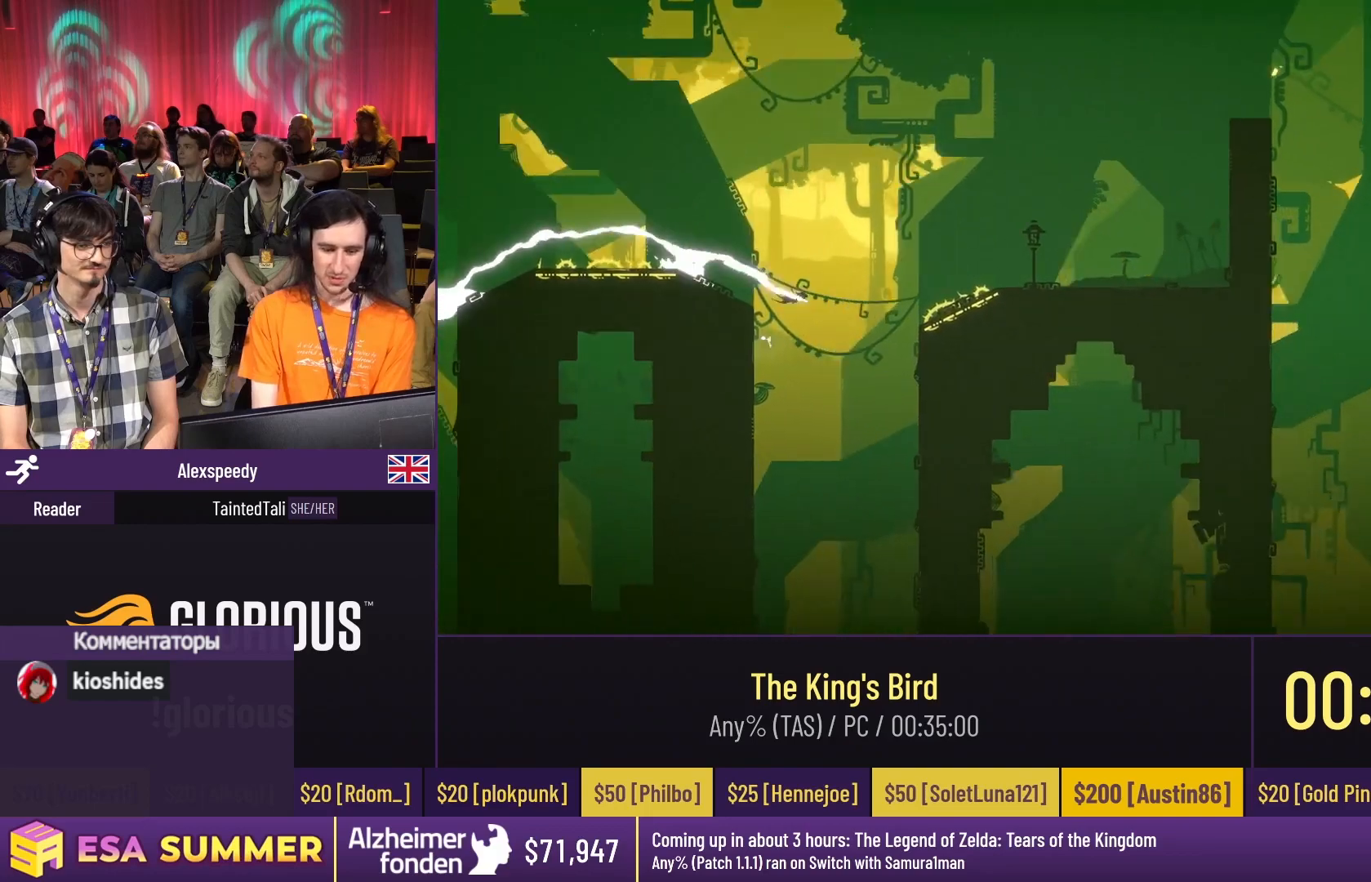
{"keys": ["dash", "glide", "right"], "events": [[283, "dash", "up"], [283, "down", "down"], [283, "right", "down"], [283, "up", "up"], [417, "dash", "down"], [417, "down", "up"]]}
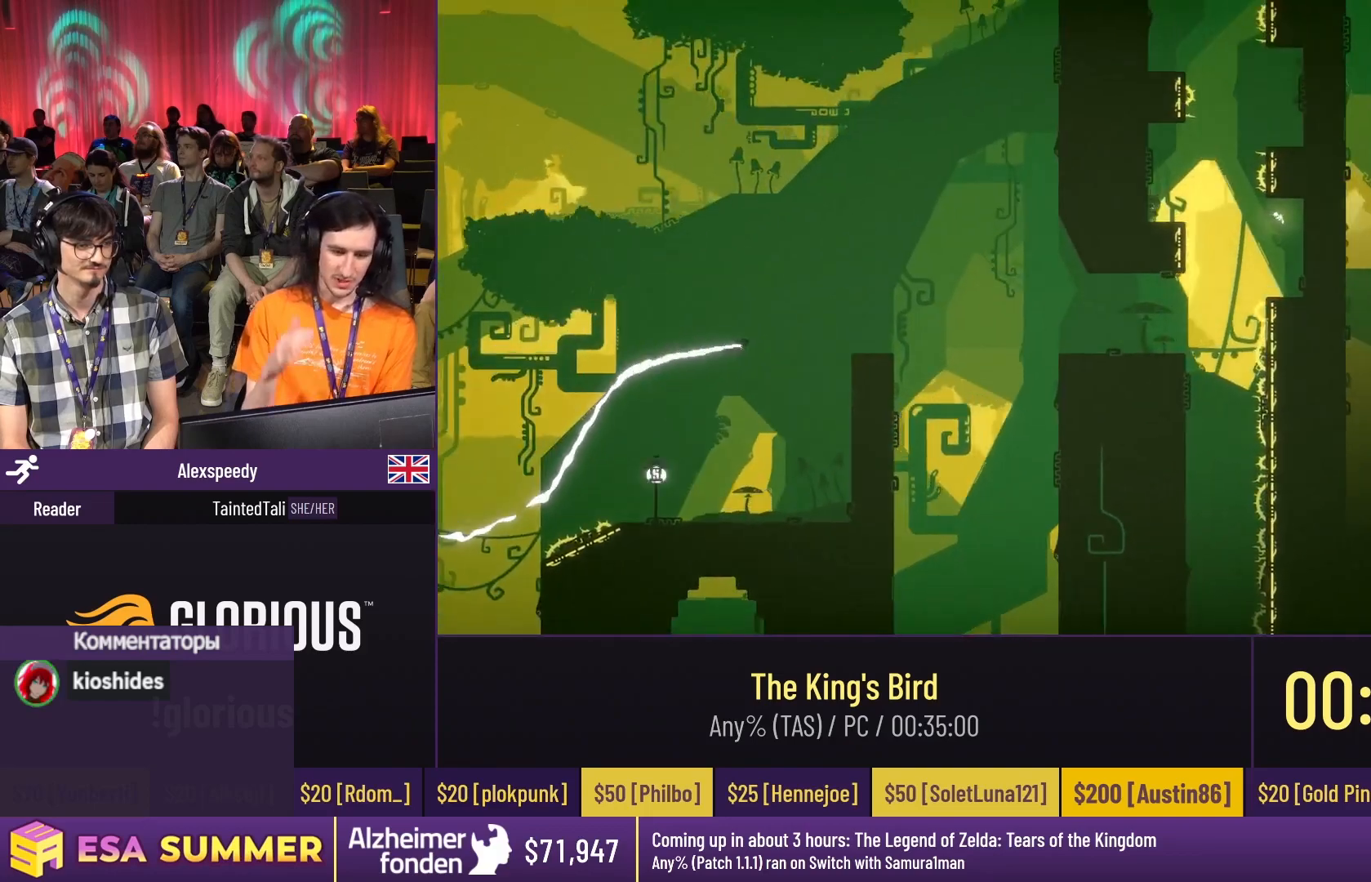
{"keys": ["dash", "glide", "up"], "events": [[150, "glide", "up"], [150, "right", "up"], [183, "glide", "down"], [183, "up", "down"], [250, "up", "up"], [450, "up", "down"]]}
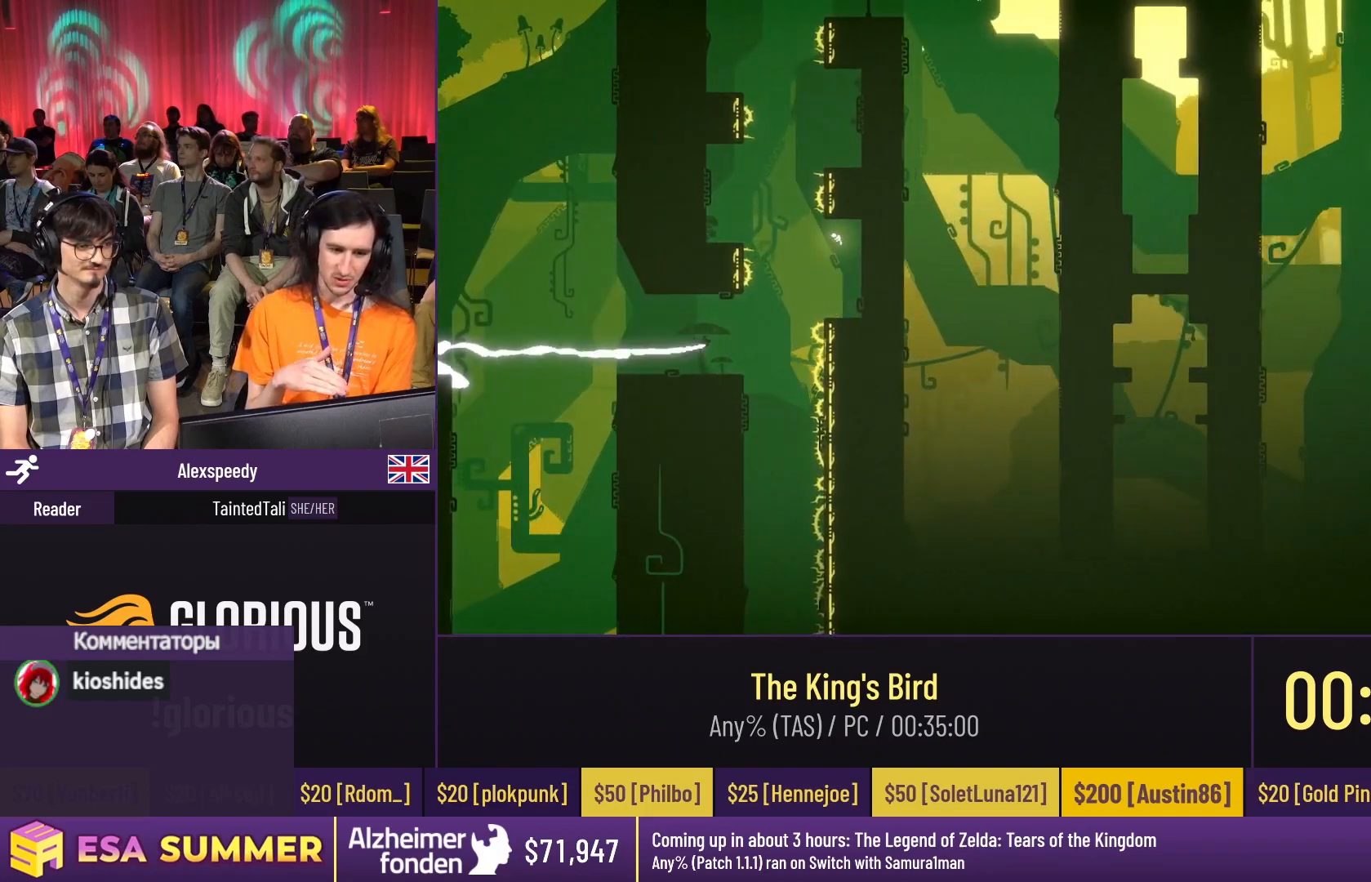
{"keys": ["glide", "right"], "events": [[183, "dash", "up"], [183, "left", "down"], [250, "up", "up"], [350, "left", "up"], [383, "right", "down"], [383, "up", "down"], [417, "up", "up"]]}
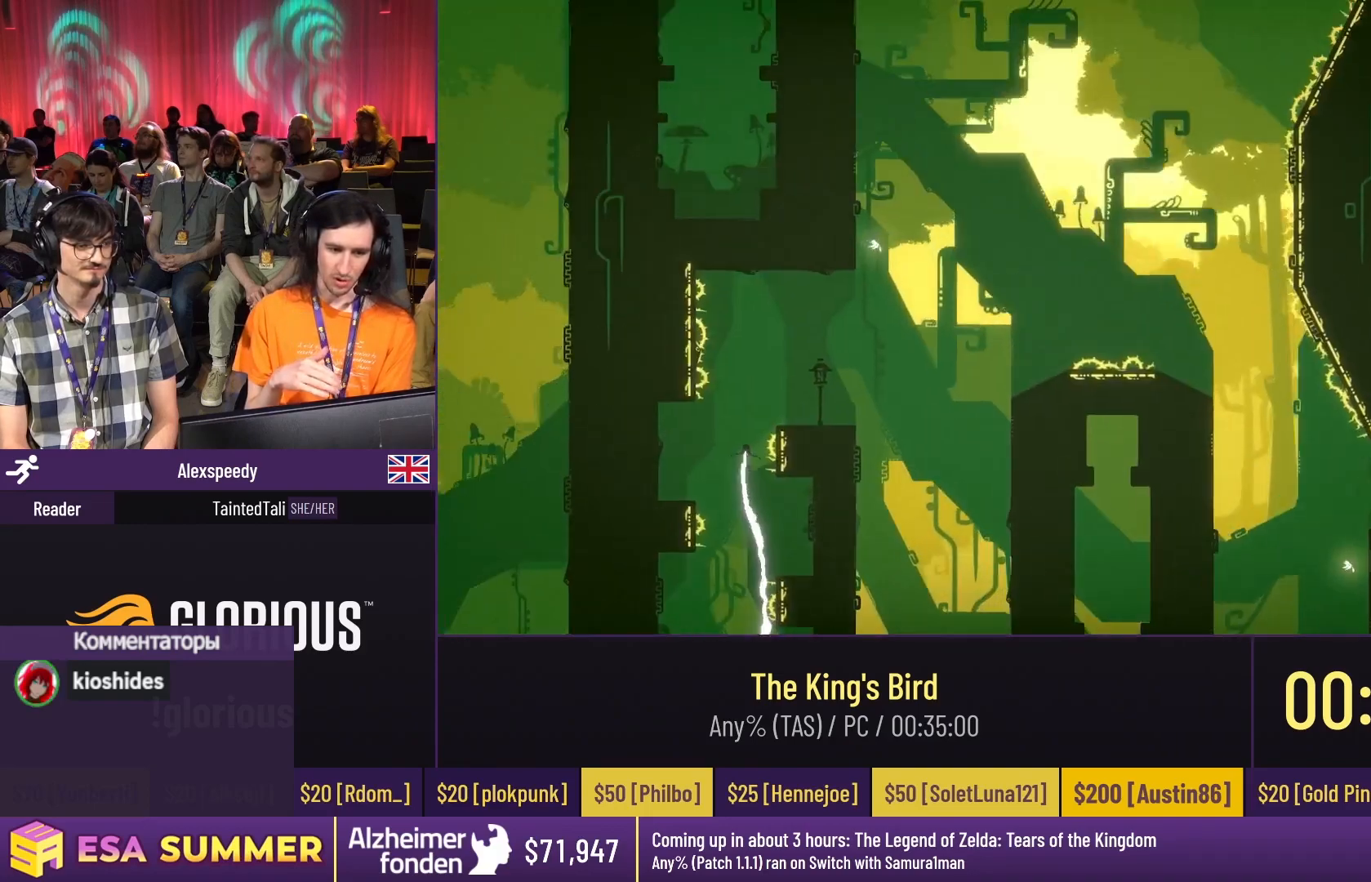
{"keys": ["dash", "glide", "up"], "events": [[83, "down", "down"], [283, "right", "up"], [417, "down", "up"], [417, "right", "down"], [417, "up", "down"], [483, "dash", "down"], [483, "right", "up"]]}
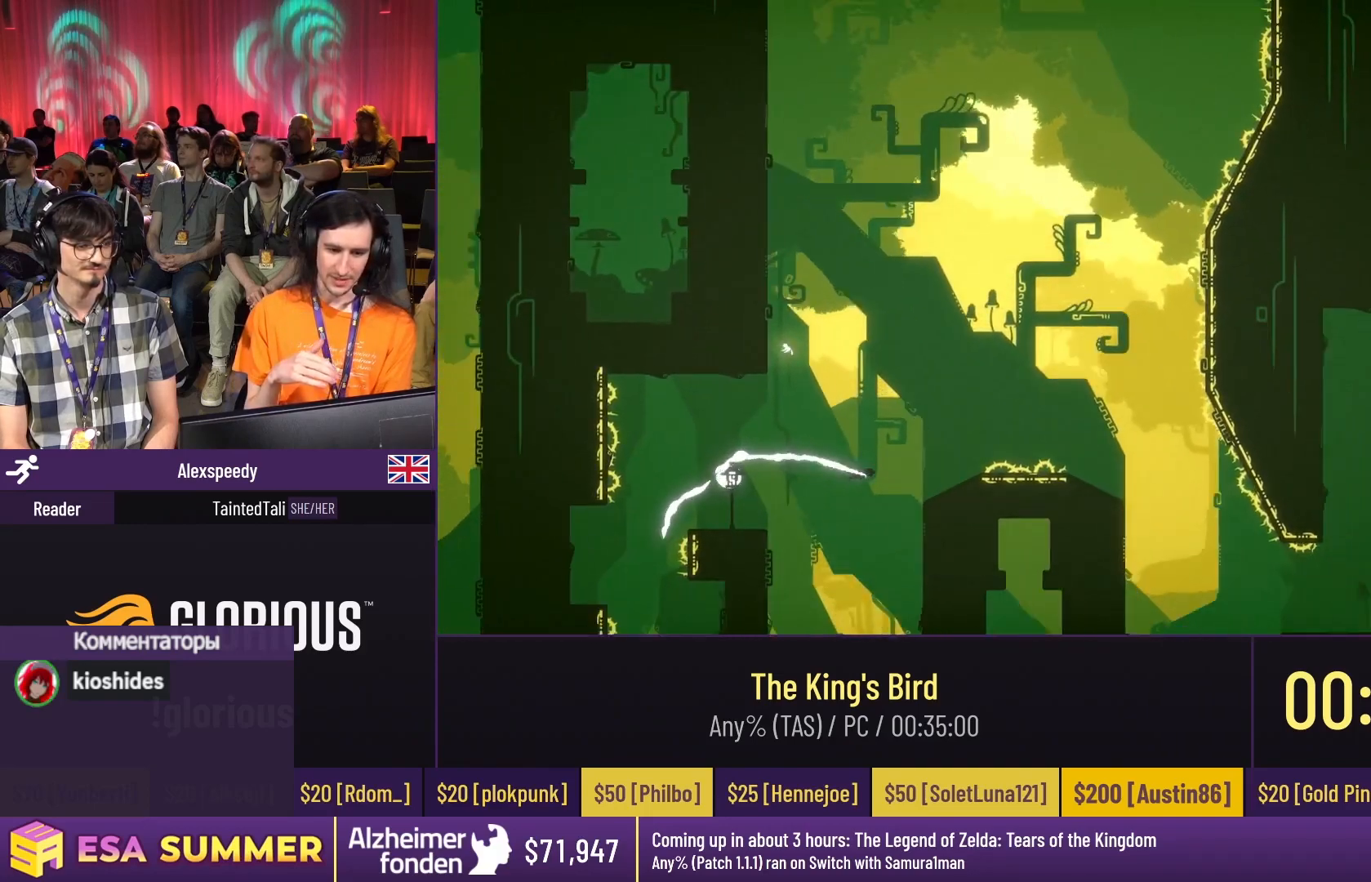
{"keys": ["down", "glide"], "events": [[250, "down", "down"], [250, "right", "down"], [250, "up", "up"], [317, "right", "up"], [383, "dash", "up"]]}
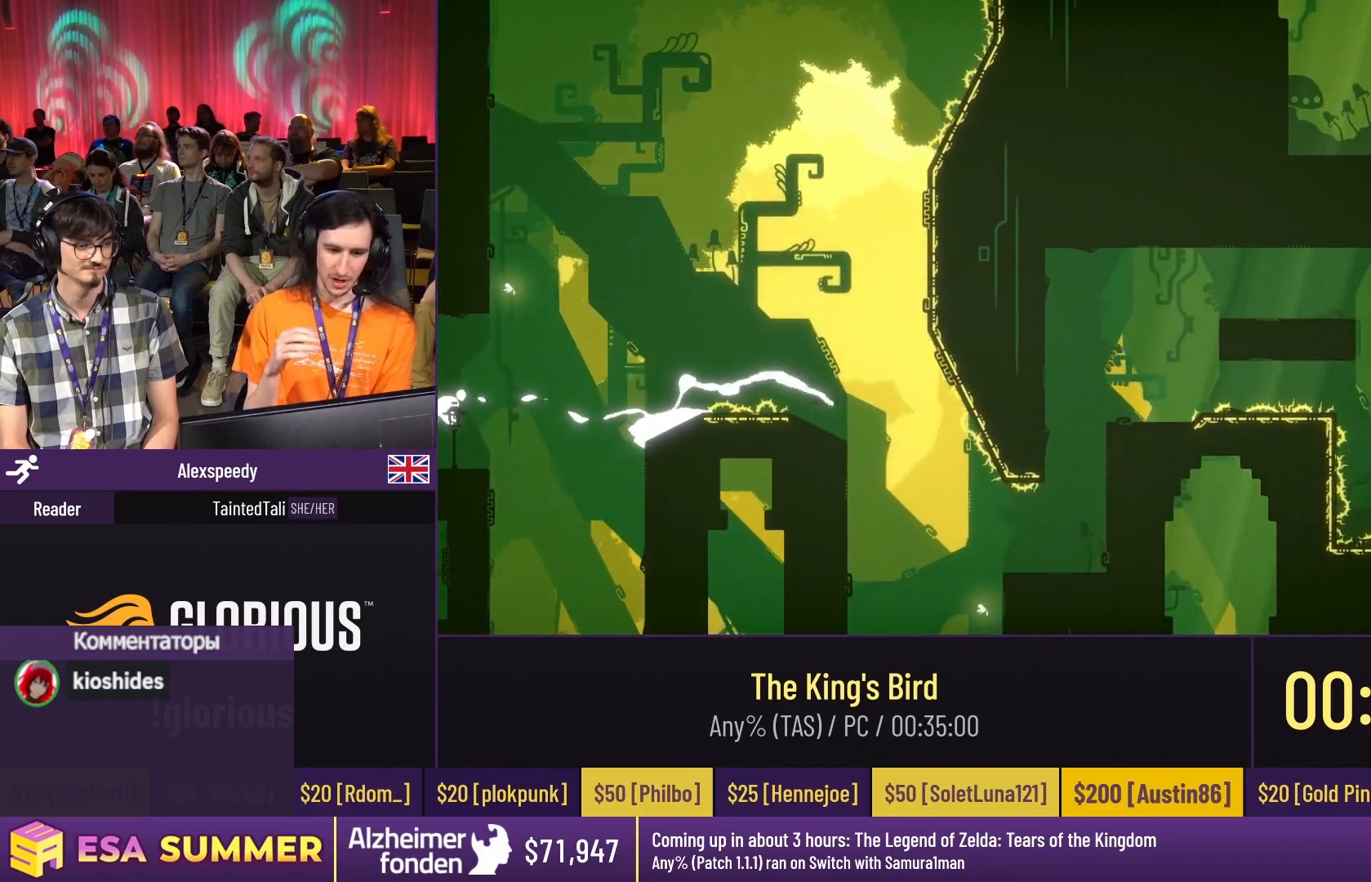
{"keys": ["glide", "up"], "events": [[50, "dash", "down"], [50, "down", "up"], [50, "glide", "up"], [50, "right", "down"], [83, "dash", "up"], [83, "down", "down"], [83, "glide", "down"], [83, "right", "up"], [150, "down", "up"], [150, "right", "down"], [150, "up", "down"], [350, "right", "up"]]}
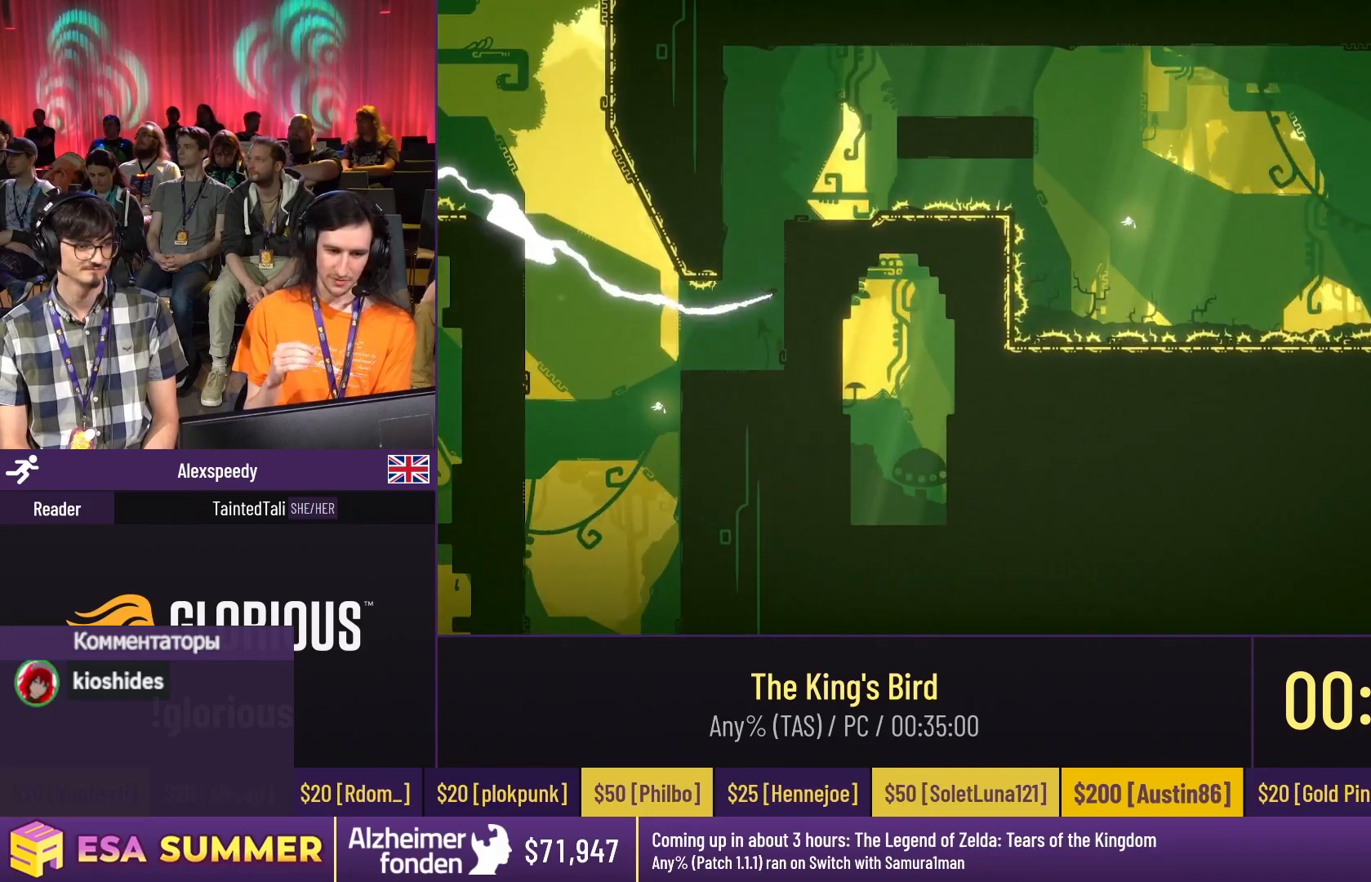
{"keys": ["right"], "events": [[17, "dash", "down"], [17, "glide", "up"], [17, "jump", "down"], [17, "left", "down"], [17, "up", "up"], [83, "dash", "up"], [83, "jump", "up"], [250, "dash", "down"], [250, "jump", "down"], [250, "left", "up"], [250, "right", "down"], [350, "dash", "up"], [350, "jump", "up"]]}
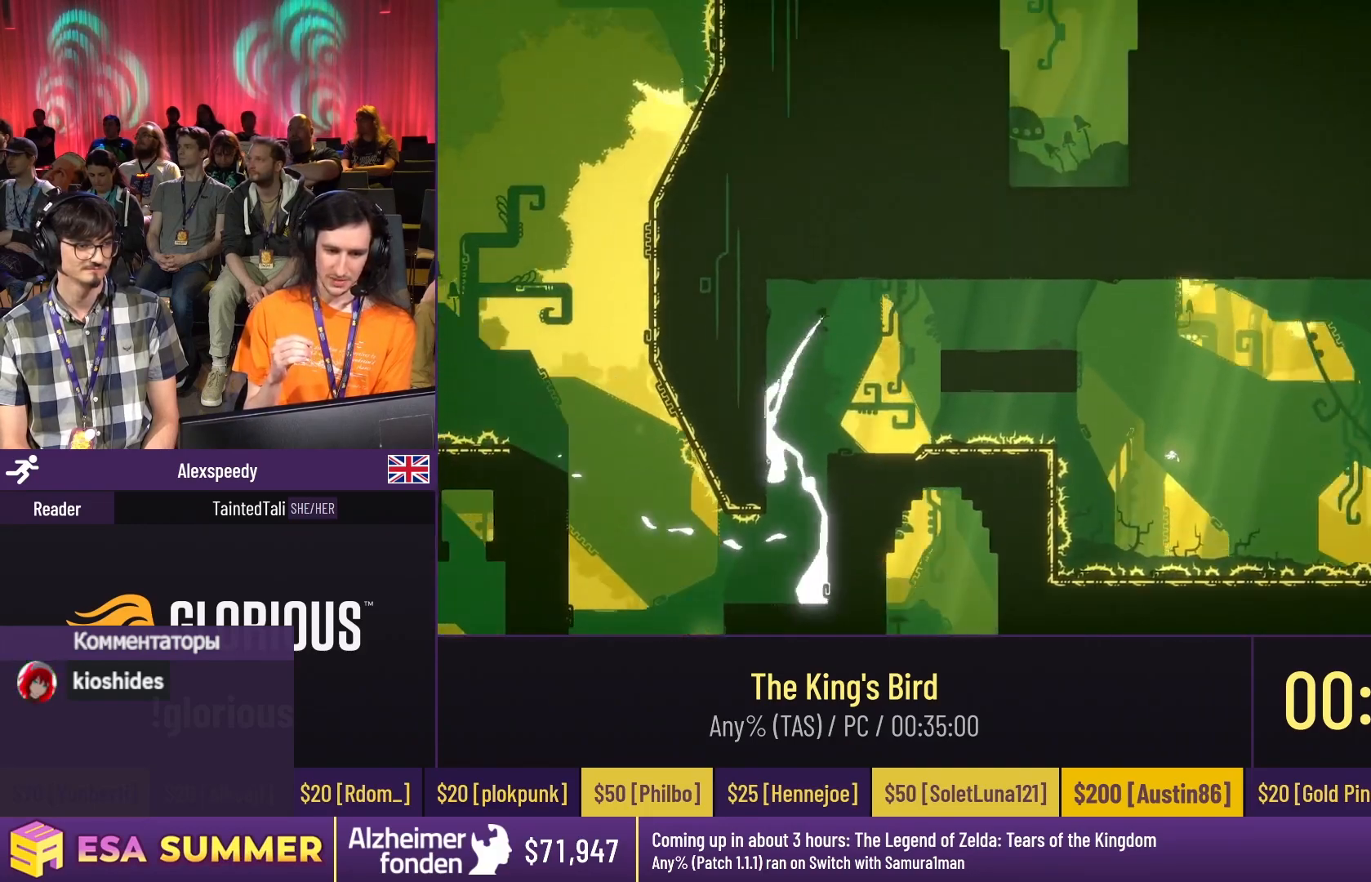
{"keys": ["down", "glide"], "events": [[50, "dash", "down"], [50, "right", "up"], [383, "dash", "up"], [383, "down", "down"], [383, "glide", "down"]]}
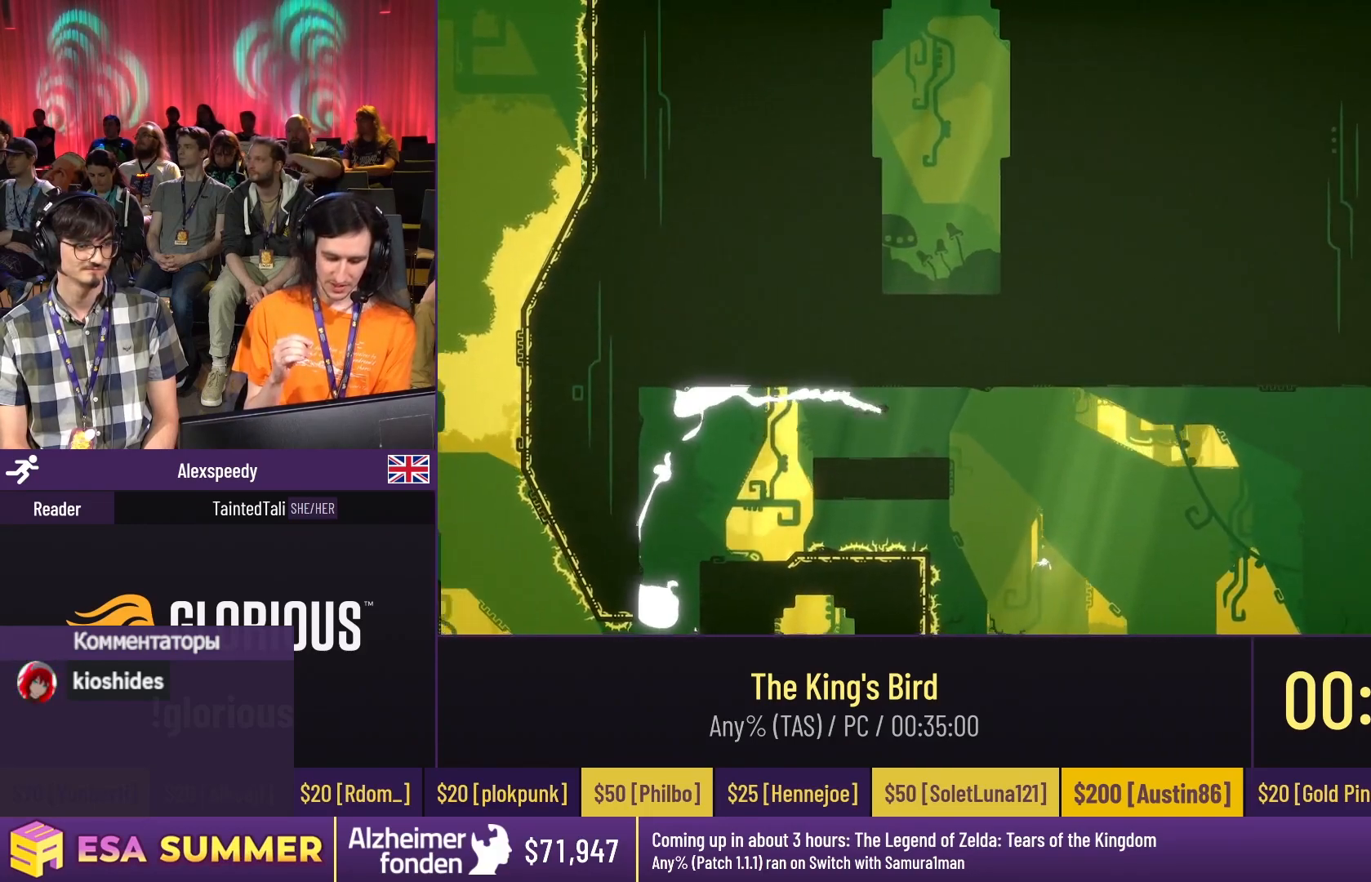
{"keys": ["dash", "jump"], "events": [[17, "dash", "down"], [17, "down", "up"], [17, "right", "down"], [17, "up", "down"], [183, "glide", "up"], [183, "jump", "down"], [183, "right", "up"], [183, "up", "up"]]}
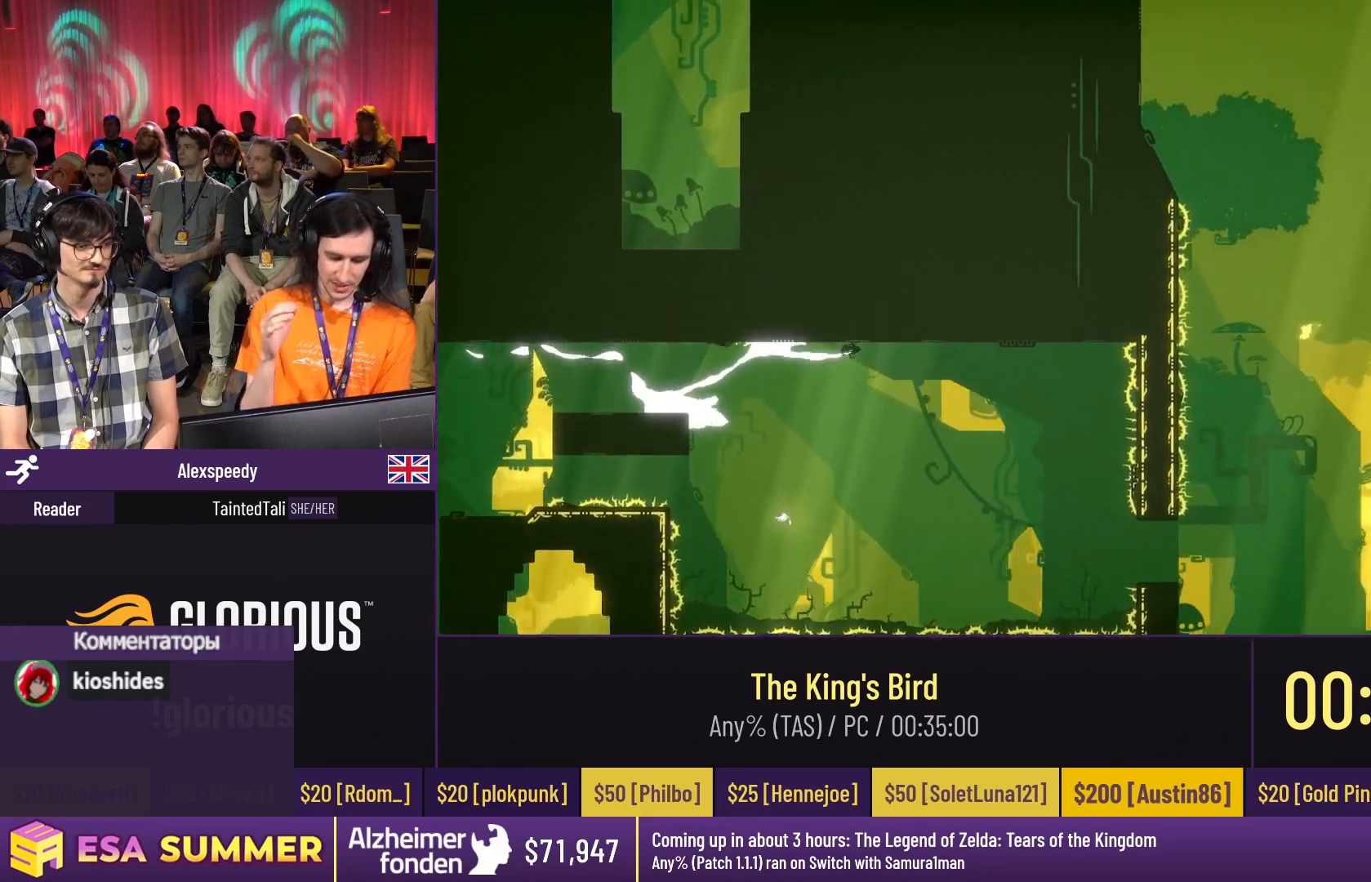
{"keys": ["dash", "glide", "right", "up"], "events": [[17, "dash", "up"], [17, "down", "down"], [17, "glide", "down"], [17, "jump", "up"], [350, "down", "up"], [350, "right", "down"], [417, "dash", "down"], [417, "up", "down"]]}
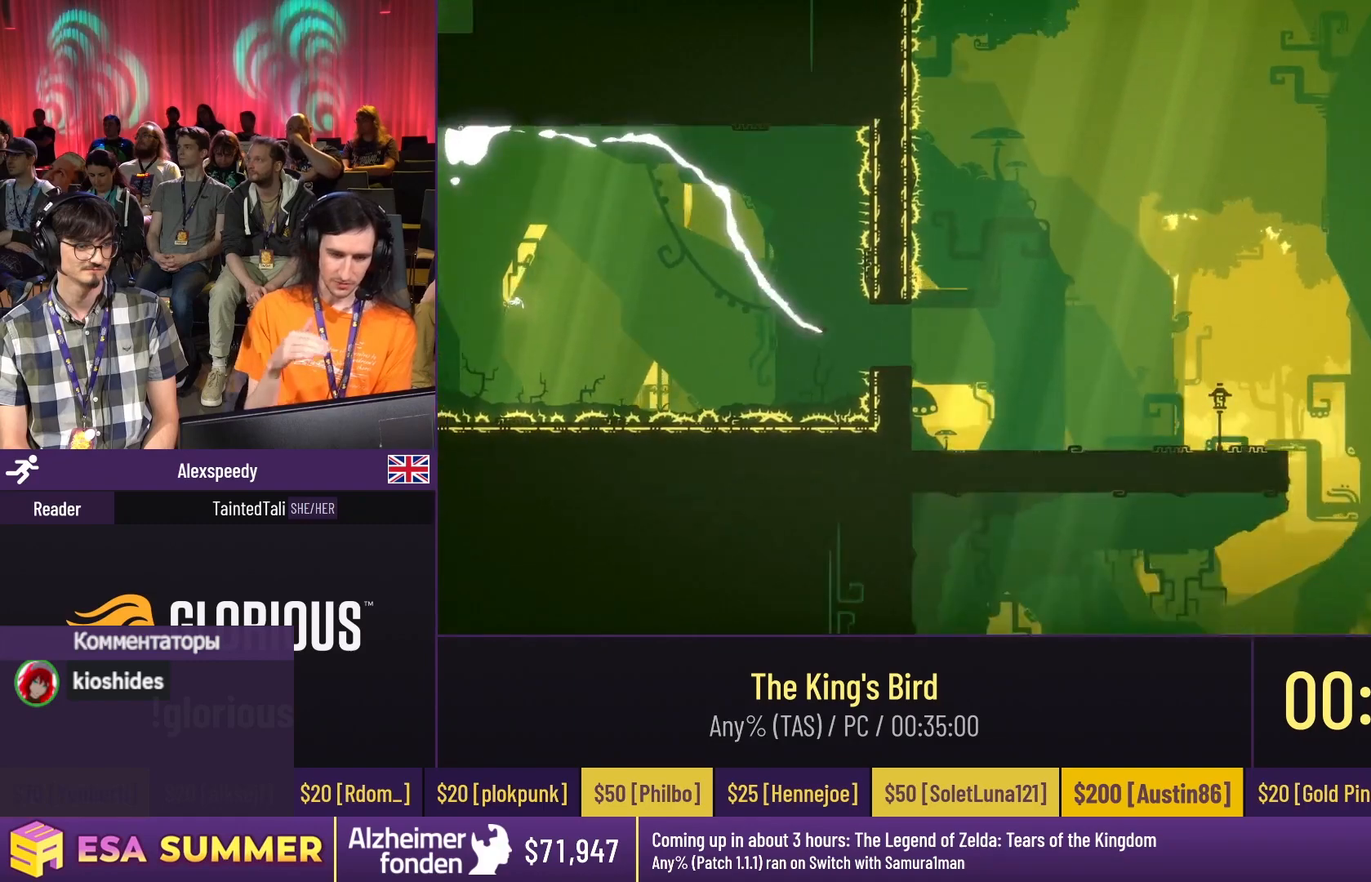
{"keys": ["glide"], "events": [[83, "right", "up"], [150, "dash", "up"], [150, "down", "down"], [150, "up", "up"], [217, "down", "up"], [350, "right", "down"], [350, "up", "down"], [417, "right", "up"], [417, "up", "up"]]}